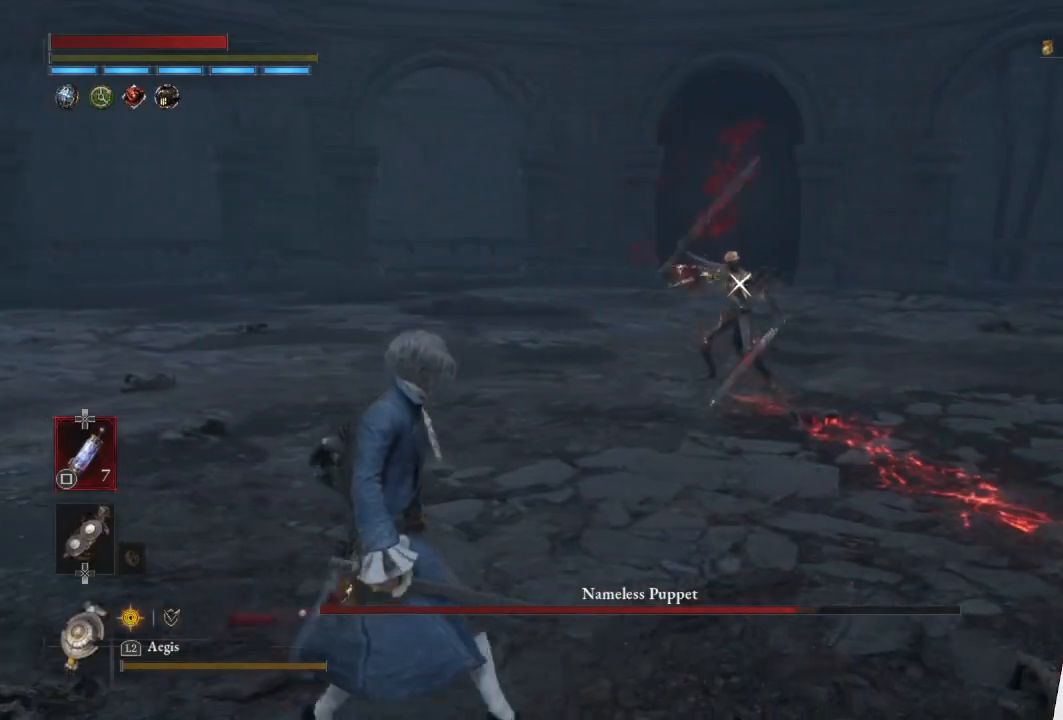
Gameplay with a controller (PlayStation layout); each line is a JSON object with the inputs held at the frame after it. "events" lists button and stick changes between this image and that frame as [ms after this image, input, new state], when the widget could be followed in between.
{"buttons": [], "left_stick": "up-left", "right_stick": "center", "events": [[183, "left_stick", "up-left"]]}
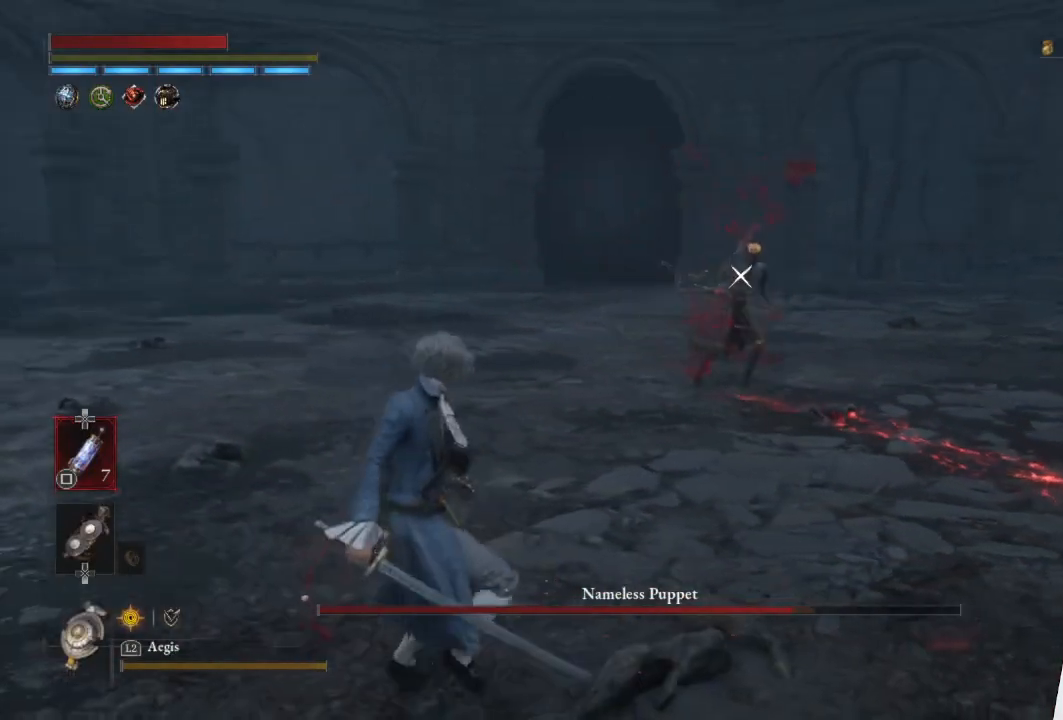
{"buttons": [], "left_stick": "center", "right_stick": "center", "events": [[150, "left_stick", "center"]]}
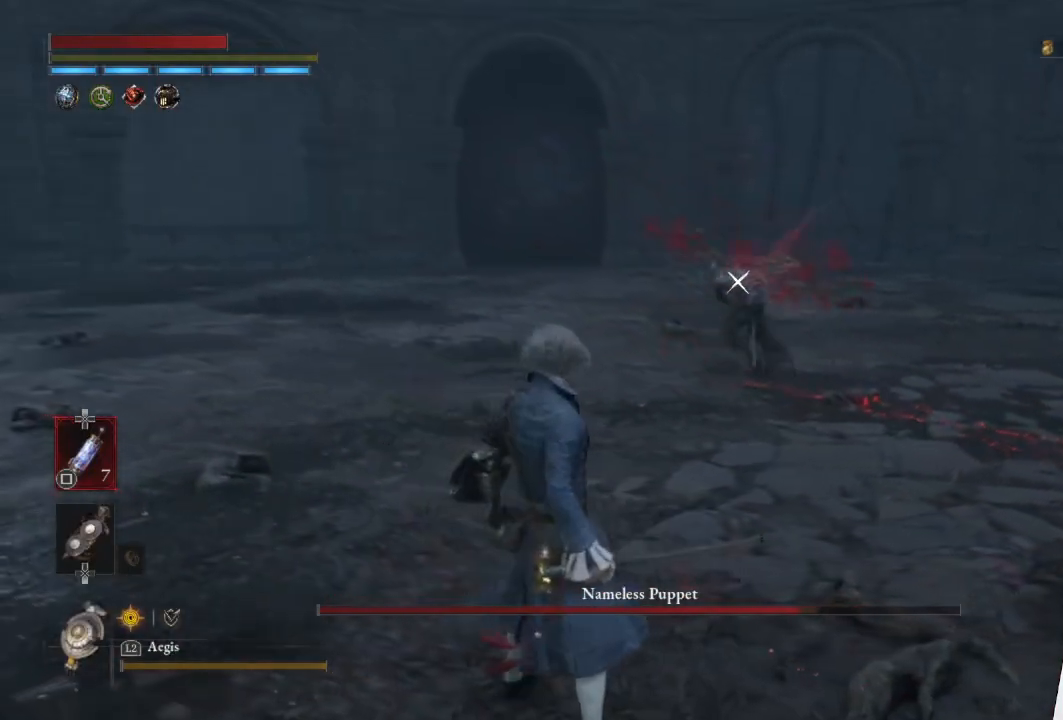
{"buttons": [], "left_stick": "up-left", "right_stick": "center", "events": [[183, "left_stick", "down-left"], [450, "left_stick", "up-left"]]}
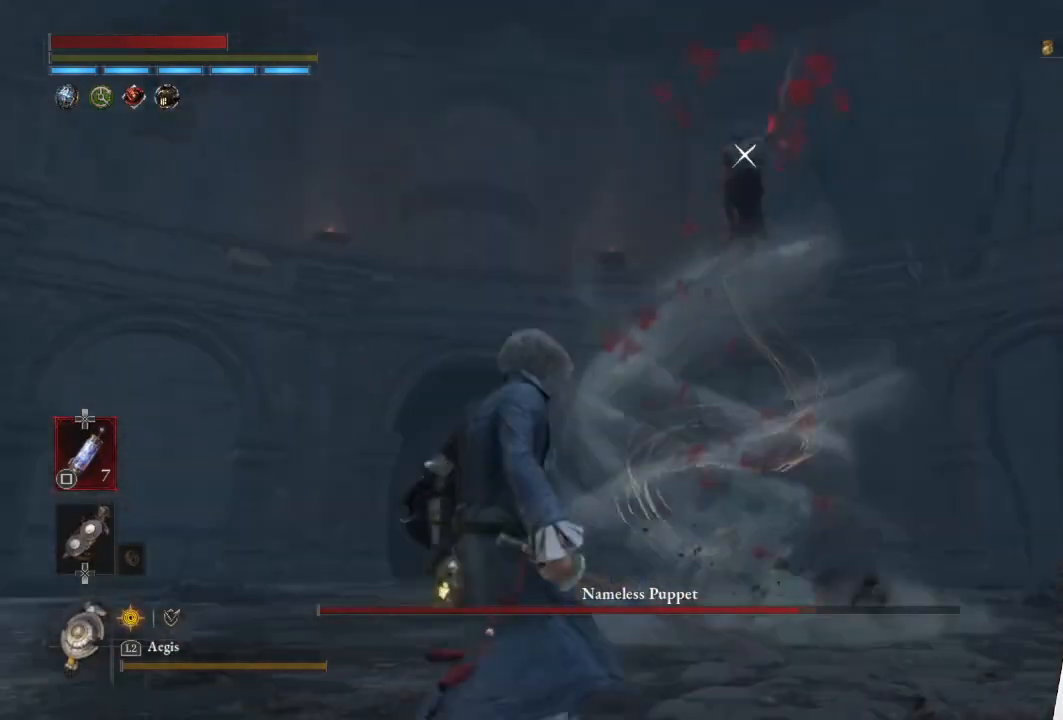
{"buttons": [], "left_stick": "up", "right_stick": "center", "events": [[233, "left_stick", "up"]]}
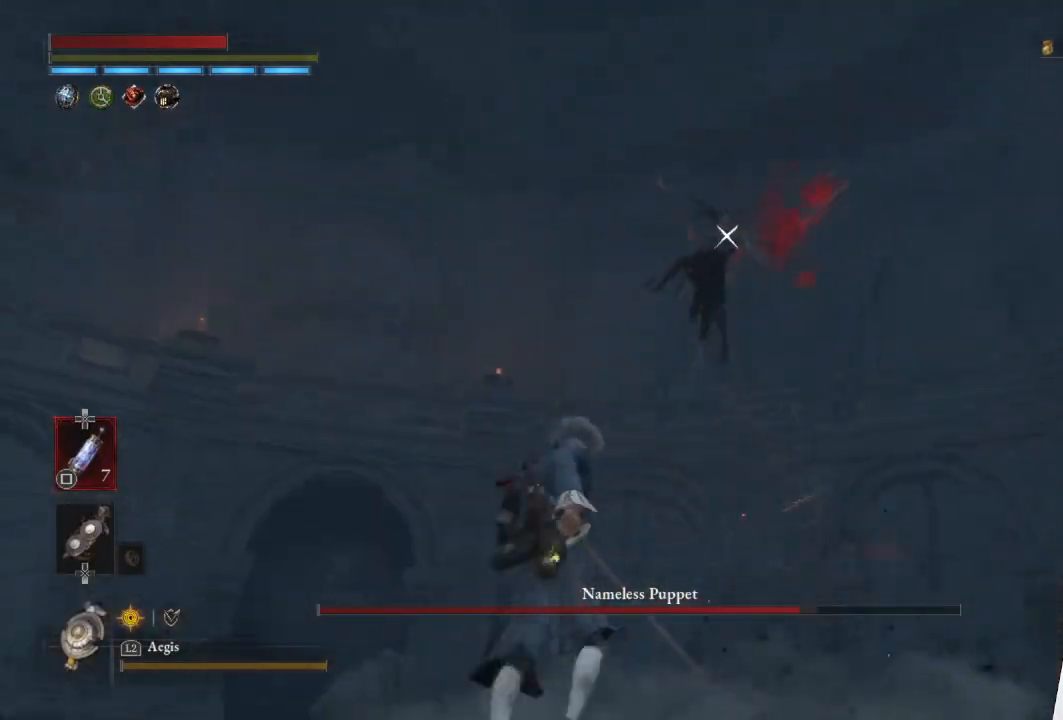
{"buttons": [], "left_stick": "up", "right_stick": "center", "events": [[383, "CIRCLE", "down"], [500, "CIRCLE", "up"]]}
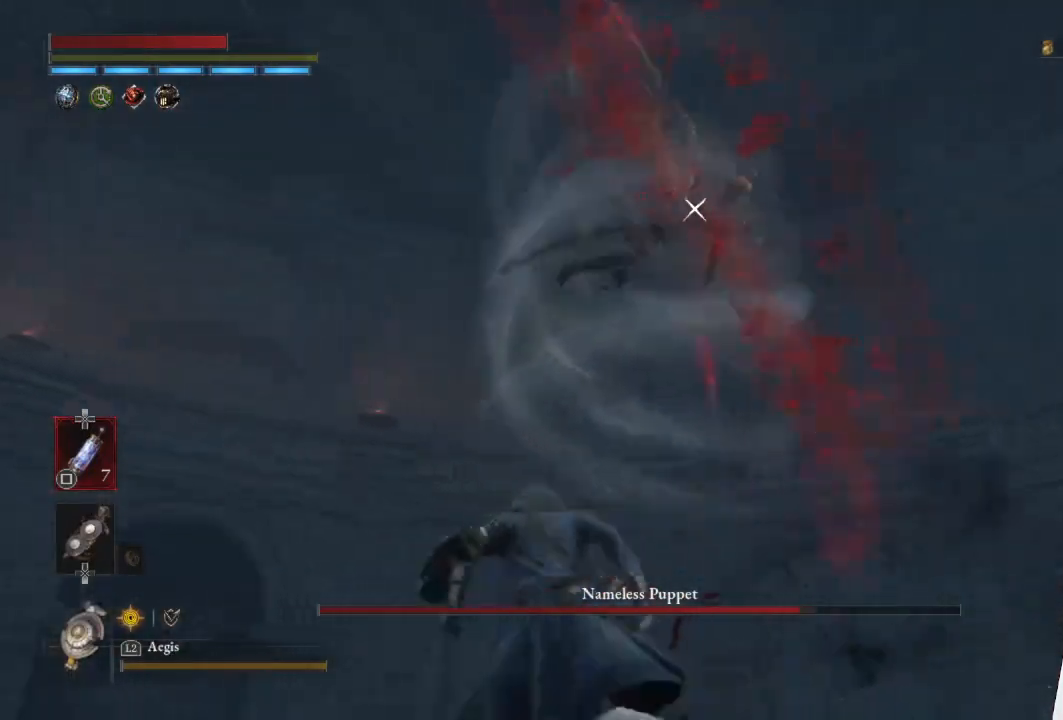
{"buttons": [], "left_stick": "left", "right_stick": "center", "events": [[83, "left_stick", "up-left"], [117, "CIRCLE", "down"], [233, "CIRCLE", "up"], [317, "CIRCLE", "down"], [433, "CIRCLE", "up"], [433, "left_stick", "left"]]}
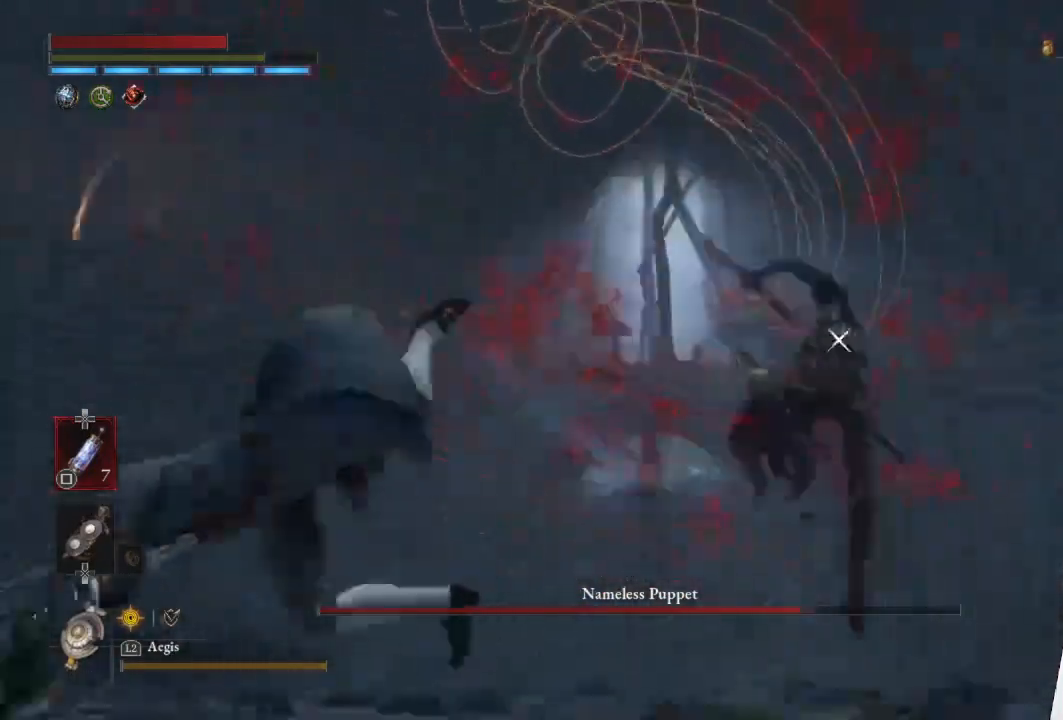
{"buttons": [], "left_stick": "center", "right_stick": "center", "events": [[150, "left_stick", "center"]]}
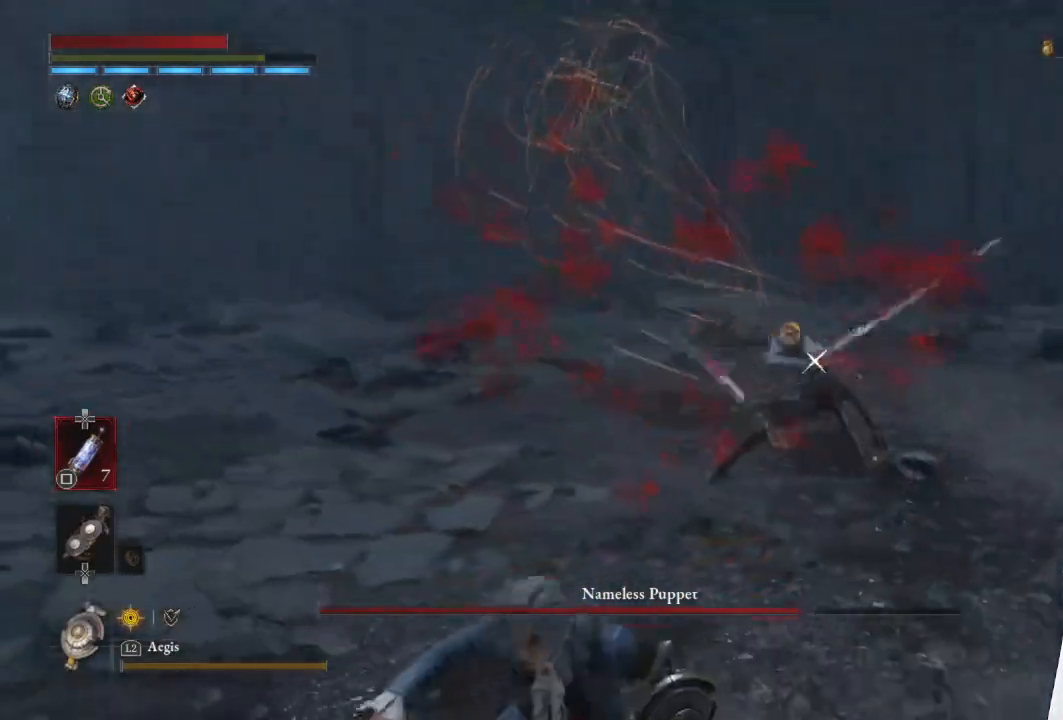
{"buttons": ["CIRCLE"], "left_stick": "up", "right_stick": "center", "events": [[133, "left_stick", "down-left"], [350, "CIRCLE", "down"], [350, "left_stick", "up-left"], [400, "left_stick", "up"]]}
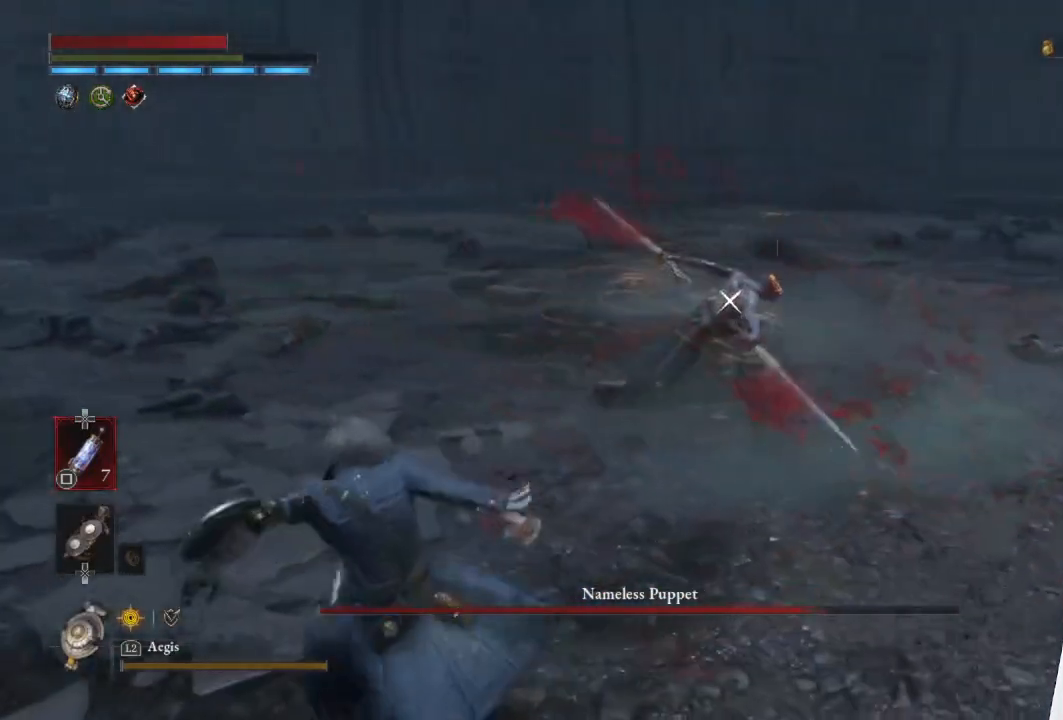
{"buttons": ["CIRCLE"], "left_stick": "up", "right_stick": "center", "events": []}
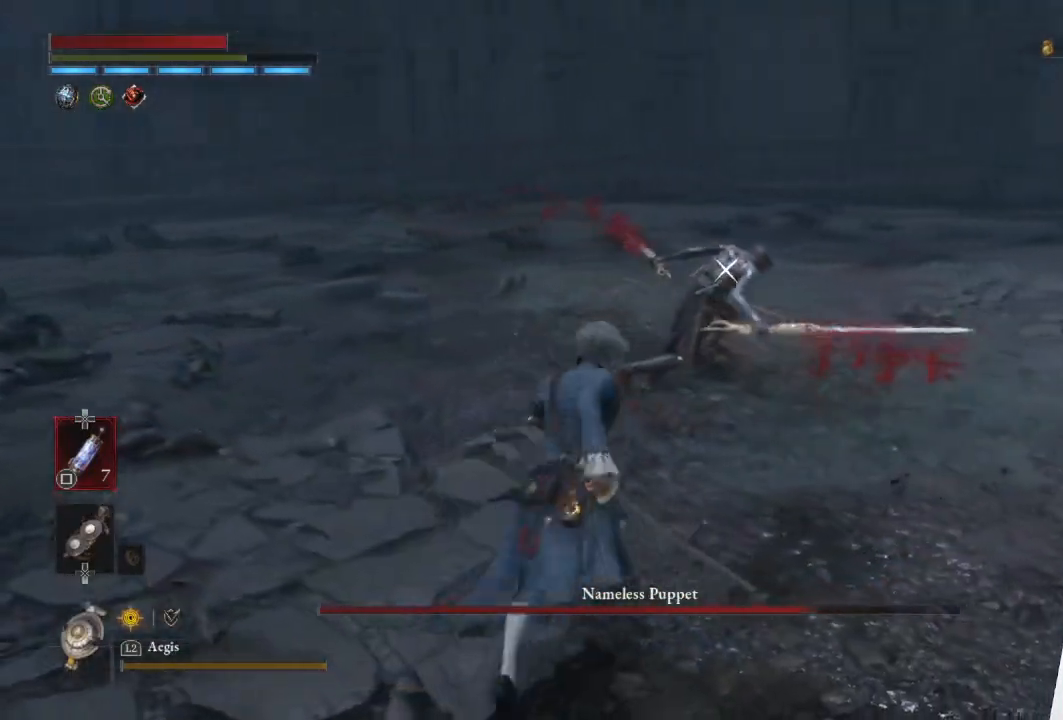
{"buttons": [], "left_stick": "center", "right_stick": "center", "events": [[100, "R1", "down"], [350, "CIRCLE", "up"], [350, "R1", "up"], [383, "left_stick", "center"]]}
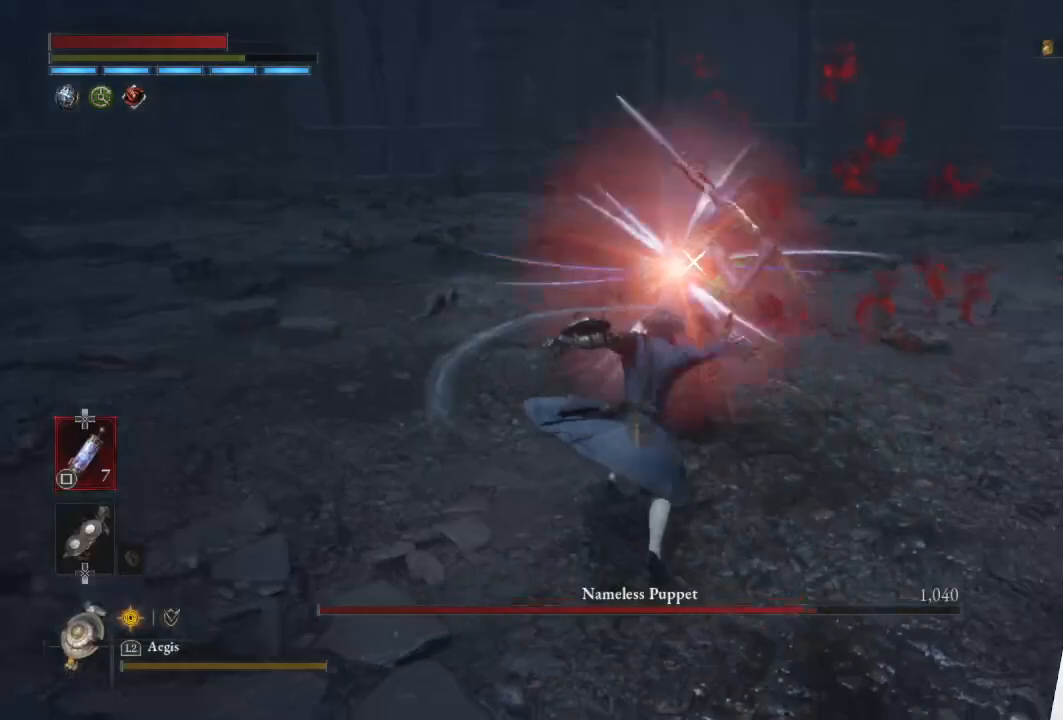
{"buttons": [], "left_stick": "center", "right_stick": "center", "events": []}
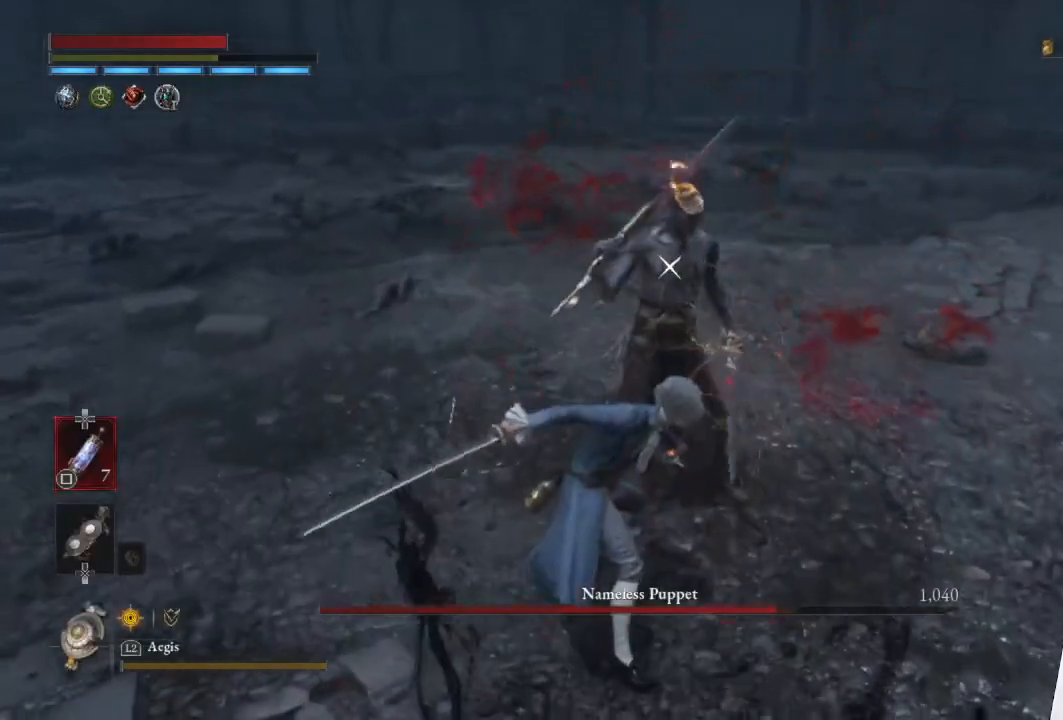
{"buttons": [], "left_stick": "down", "right_stick": "center", "events": [[217, "left_stick", "down"]]}
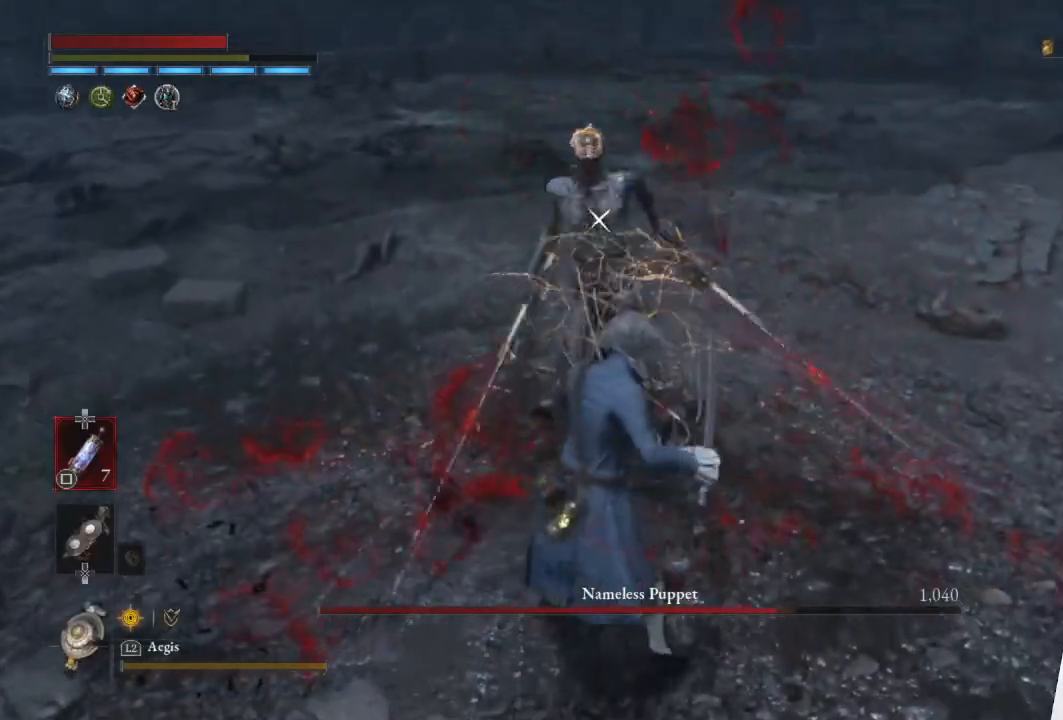
{"buttons": [], "left_stick": "center", "right_stick": "center", "events": [[283, "left_stick", "center"]]}
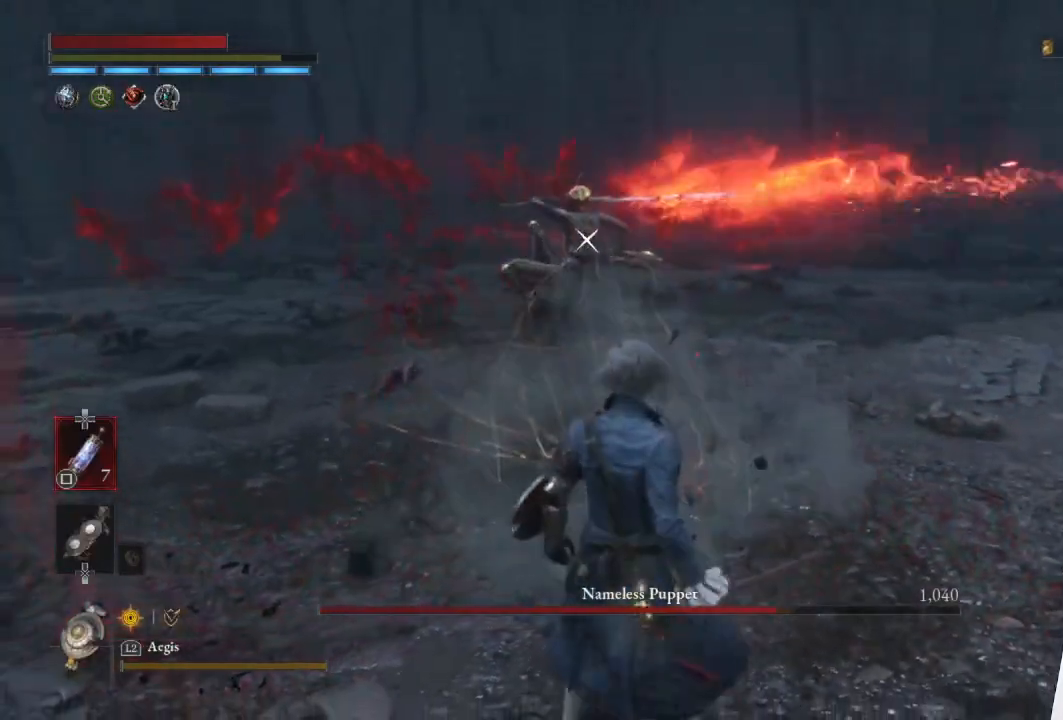
{"buttons": ["L1"], "left_stick": "up", "right_stick": "center", "events": [[250, "left_stick", "up"], [283, "L1", "down"], [317, "L3", "down"], [467, "L3", "up"]]}
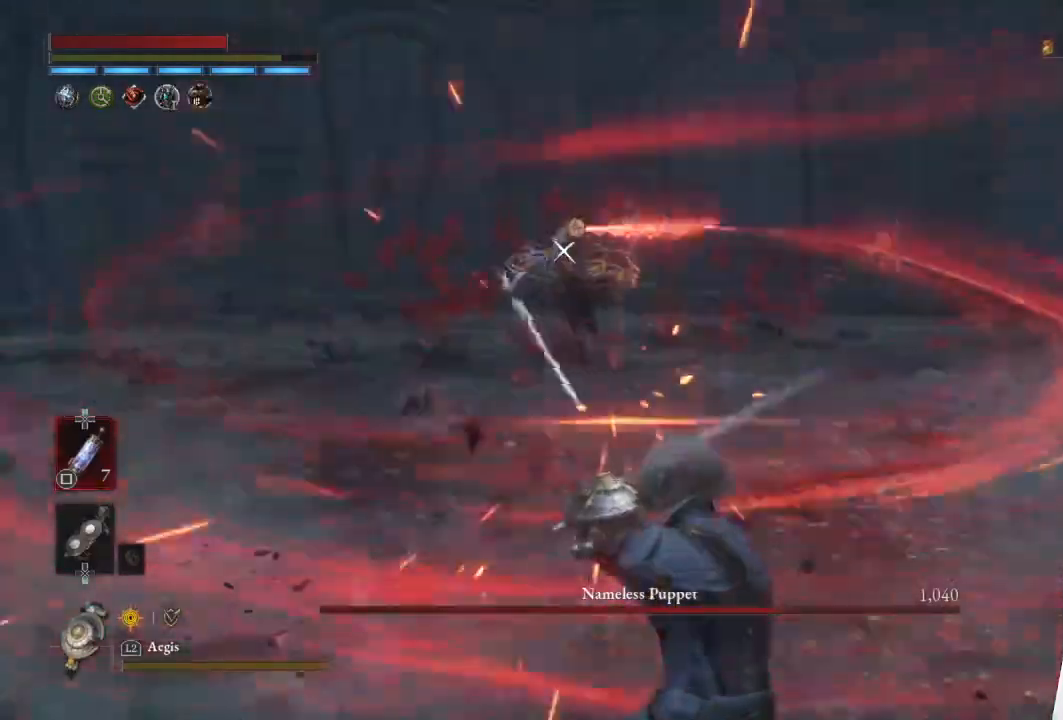
{"buttons": [], "left_stick": "center", "right_stick": "center", "events": [[17, "L1", "up"], [33, "left_stick", "center"]]}
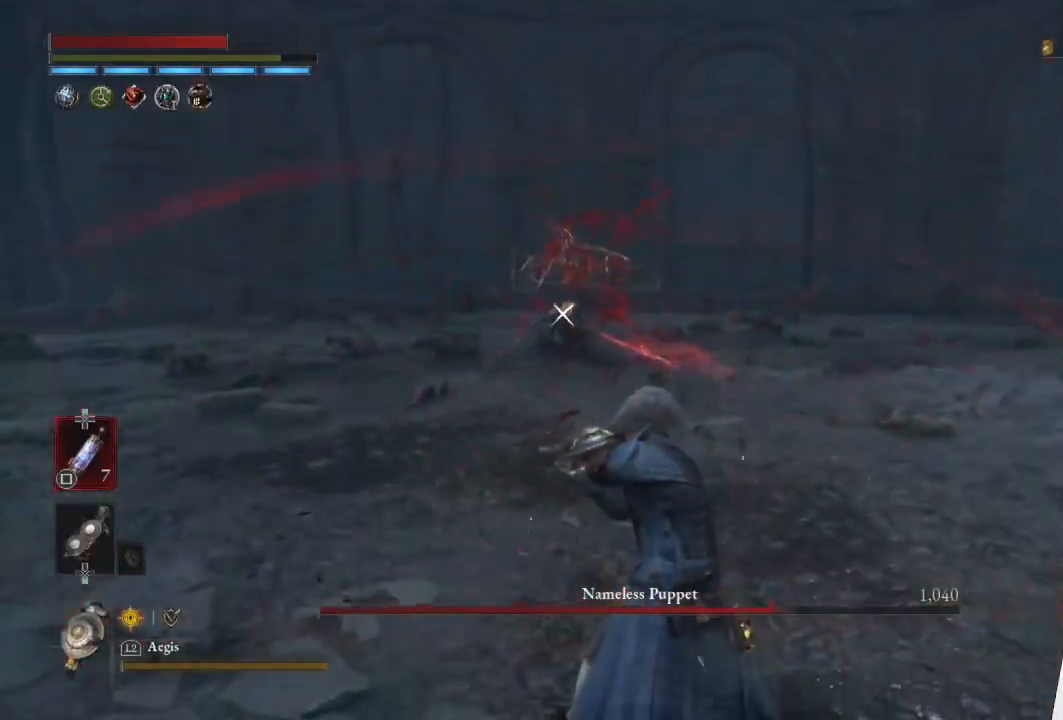
{"buttons": [], "left_stick": "up-right", "right_stick": "center", "events": [[133, "left_stick", "up-right"]]}
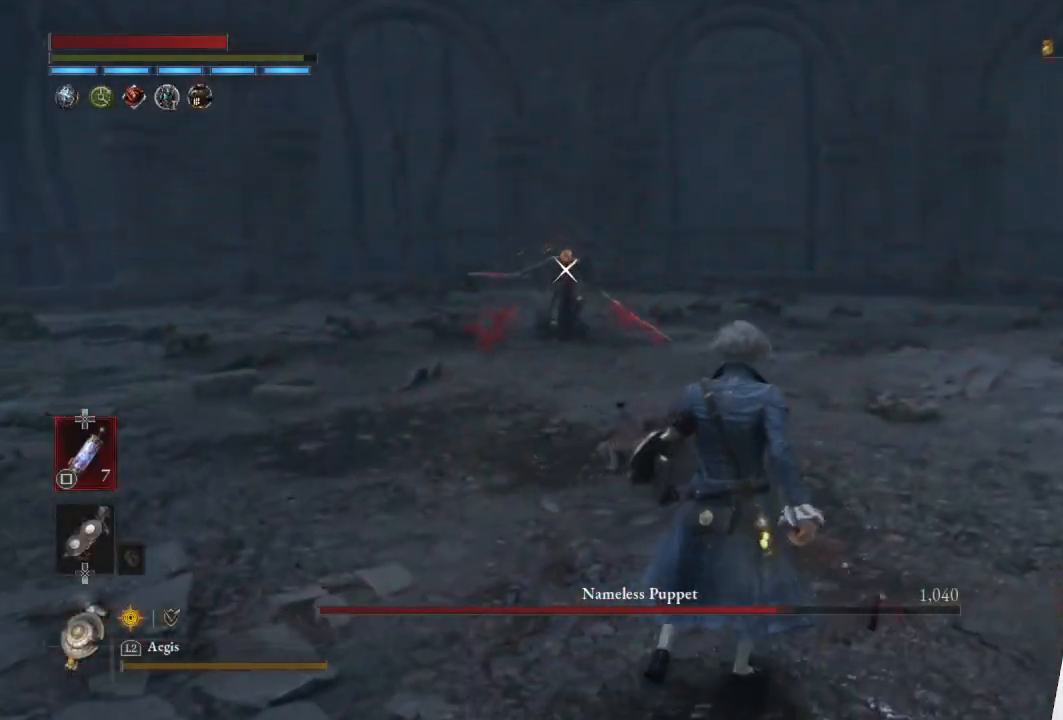
{"buttons": [], "left_stick": "center", "right_stick": "center", "events": [[17, "left_stick", "center"]]}
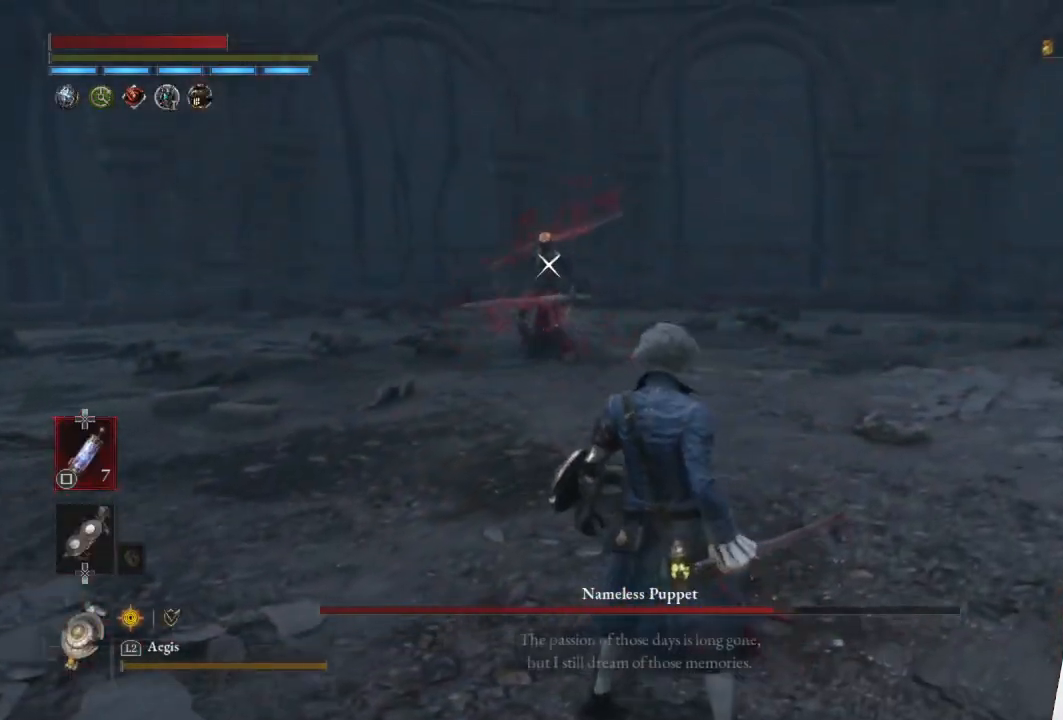
{"buttons": [], "left_stick": "up-right", "right_stick": "center", "events": [[67, "left_stick", "right"], [250, "left_stick", "up-right"]]}
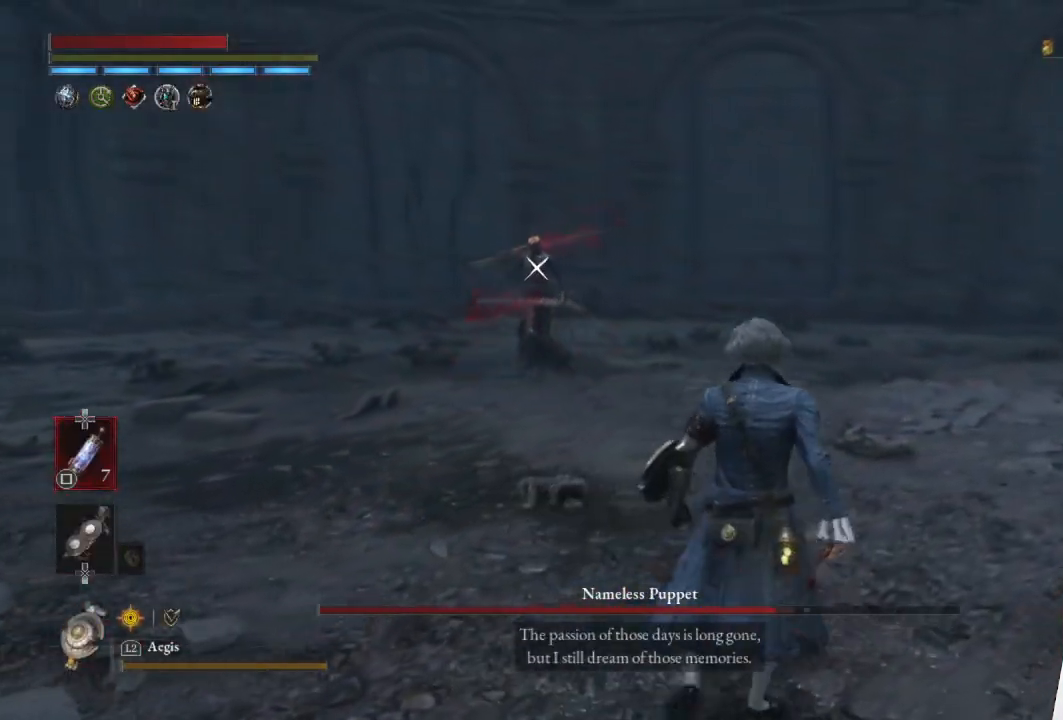
{"buttons": [], "left_stick": "up", "right_stick": "center", "events": [[33, "left_stick", "center"], [267, "left_stick", "up"]]}
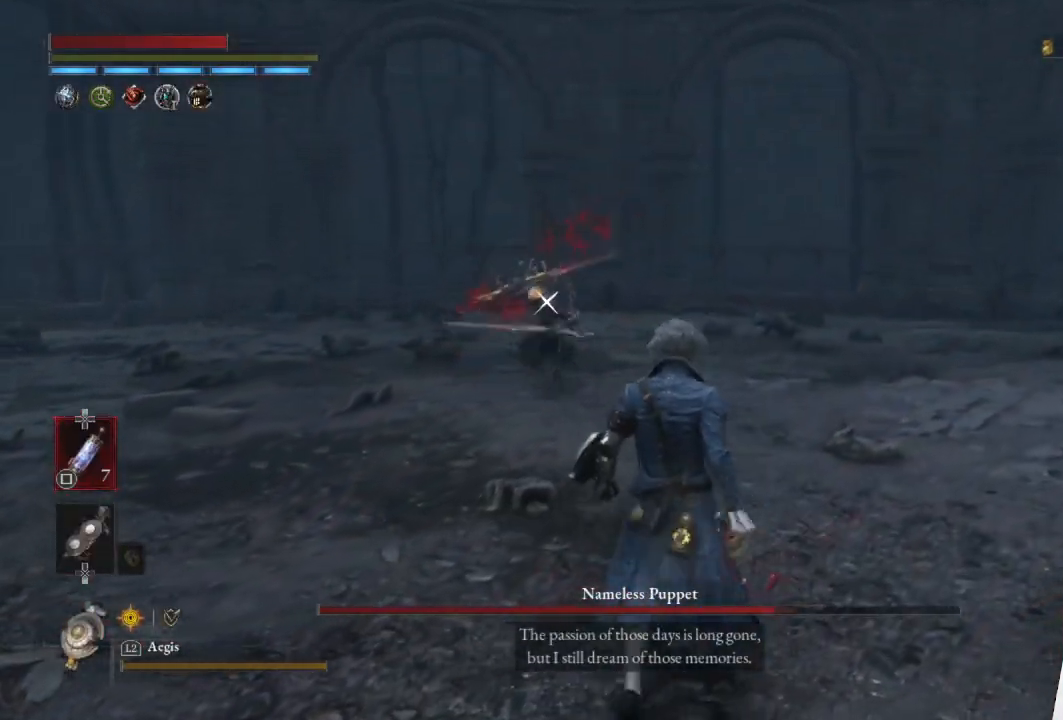
{"buttons": [], "left_stick": "down", "right_stick": "center", "events": [[183, "left_stick", "center"], [367, "left_stick", "down"]]}
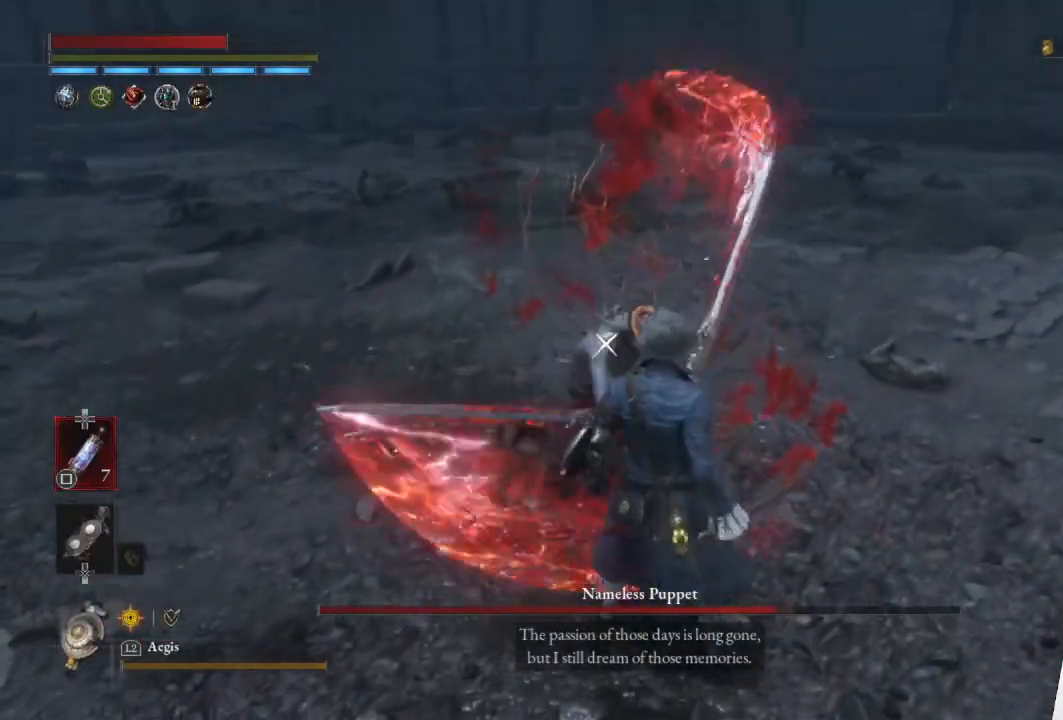
{"buttons": ["L1", "L3"], "left_stick": "up", "right_stick": "center", "events": [[183, "left_stick", "center"], [283, "L1", "down"], [300, "L3", "down"], [300, "left_stick", "up"]]}
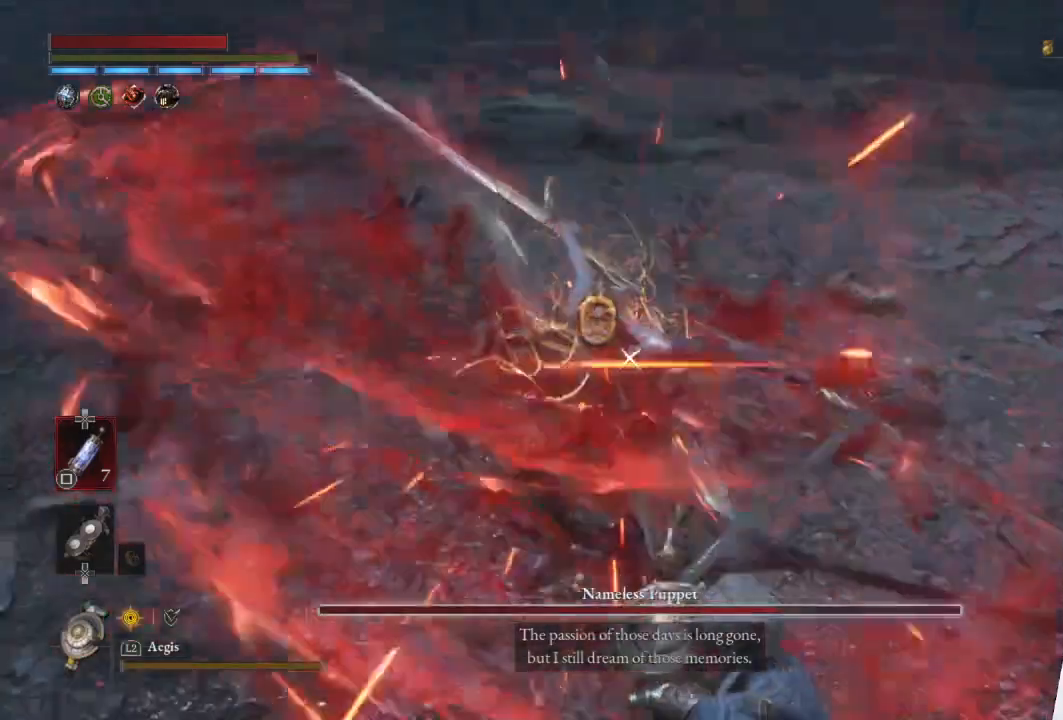
{"buttons": ["R2"], "left_stick": "up", "right_stick": "center", "events": [[50, "L3", "up"], [117, "L1", "up"], [117, "left_stick", "center"], [300, "left_stick", "up"], [333, "R2", "down"]]}
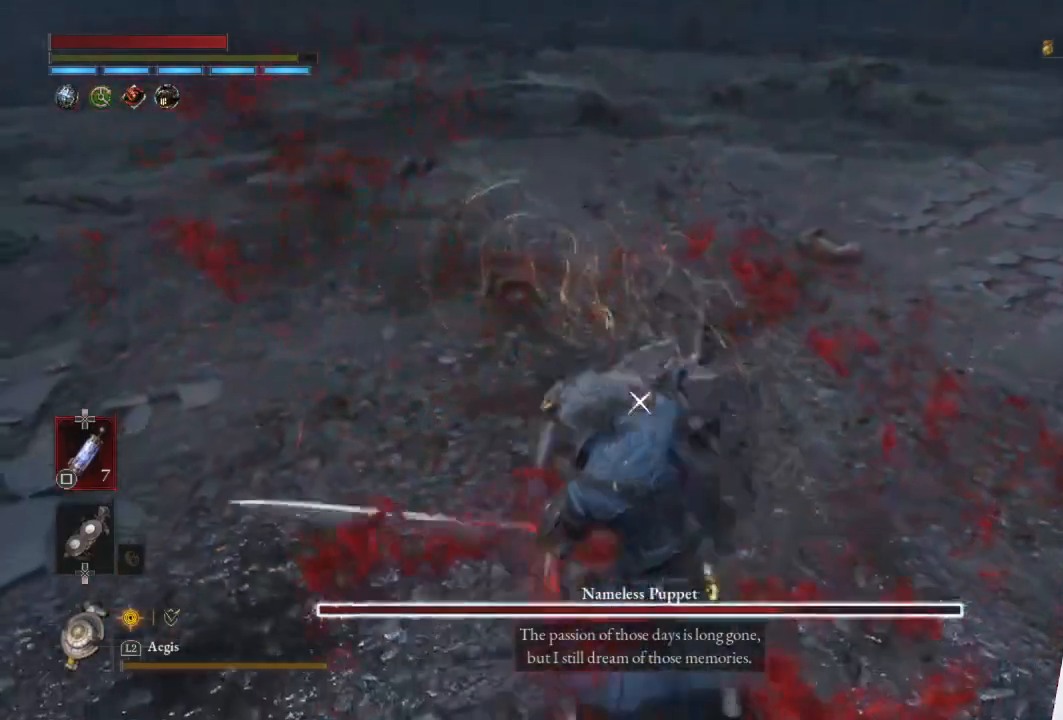
{"buttons": ["R2"], "left_stick": "up", "right_stick": "center", "events": []}
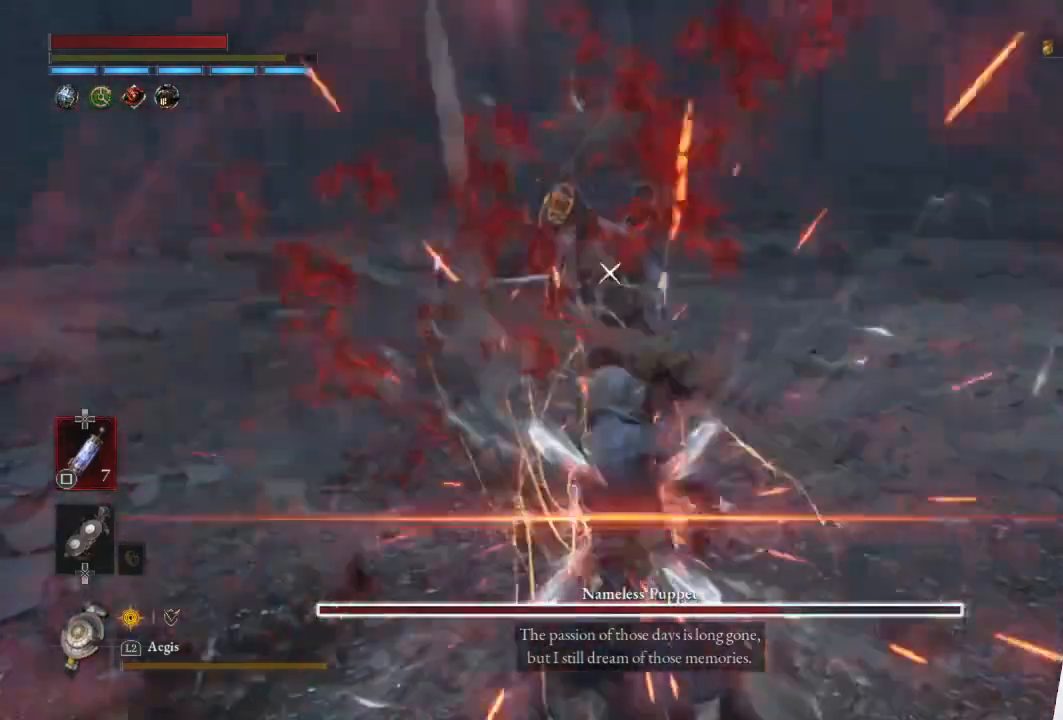
{"buttons": [], "left_stick": "center", "right_stick": "center", "events": [[267, "R2", "up"], [267, "left_stick", "center"]]}
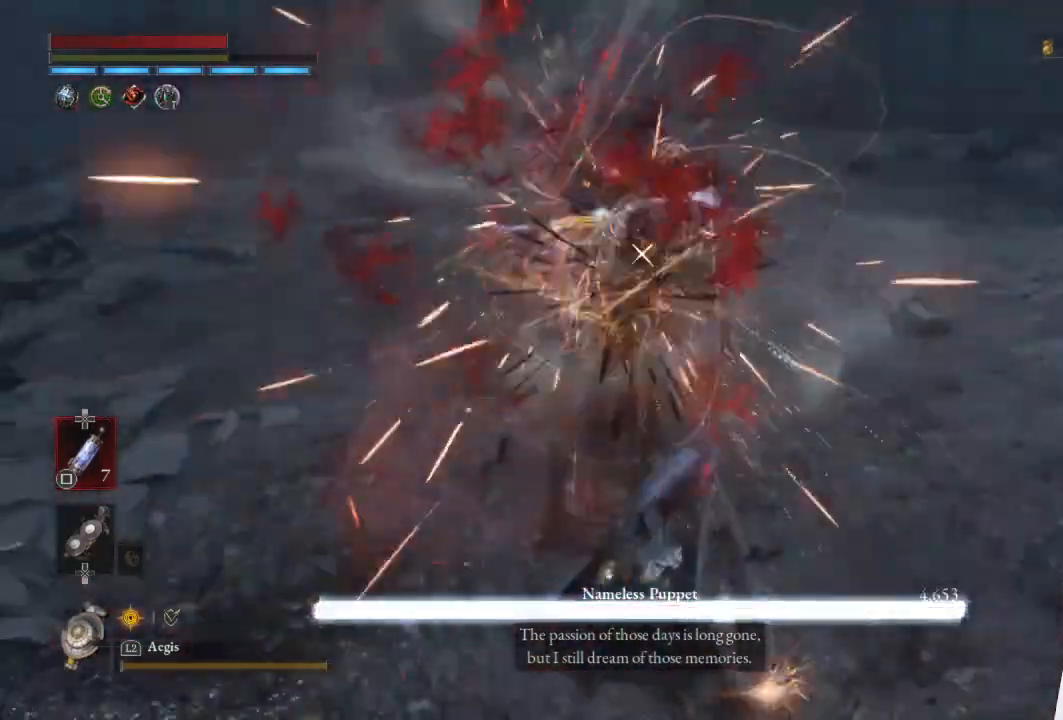
{"buttons": [], "left_stick": "up", "right_stick": "center", "events": [[200, "left_stick", "up"]]}
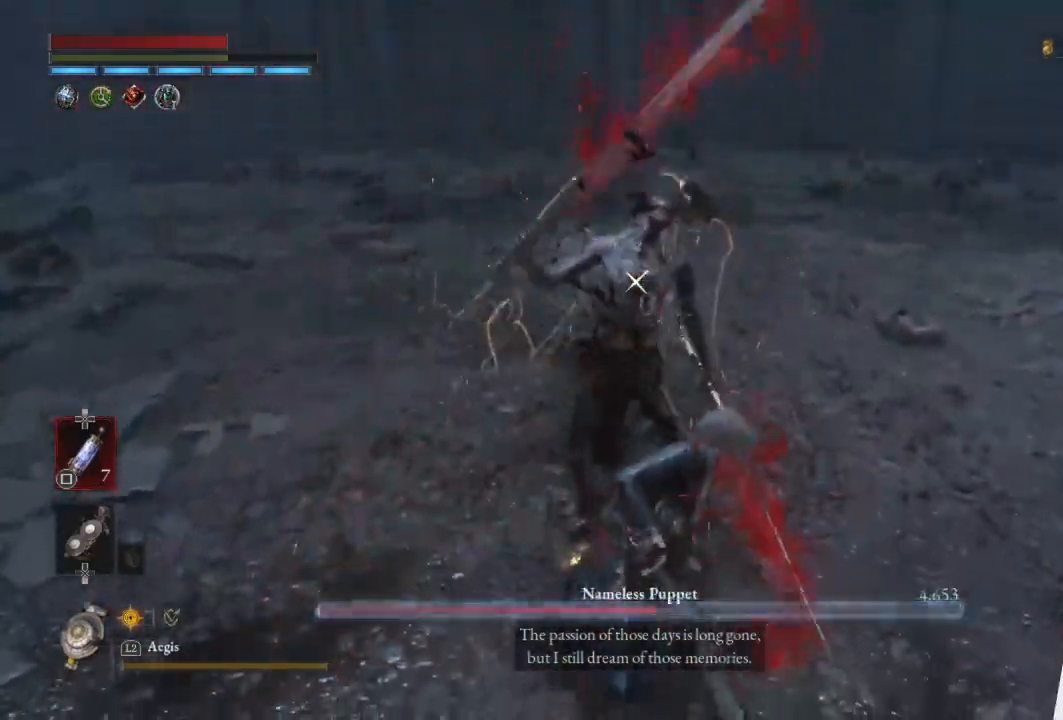
{"buttons": ["R2"], "left_stick": "up", "right_stick": "center", "events": [[83, "R2", "down"]]}
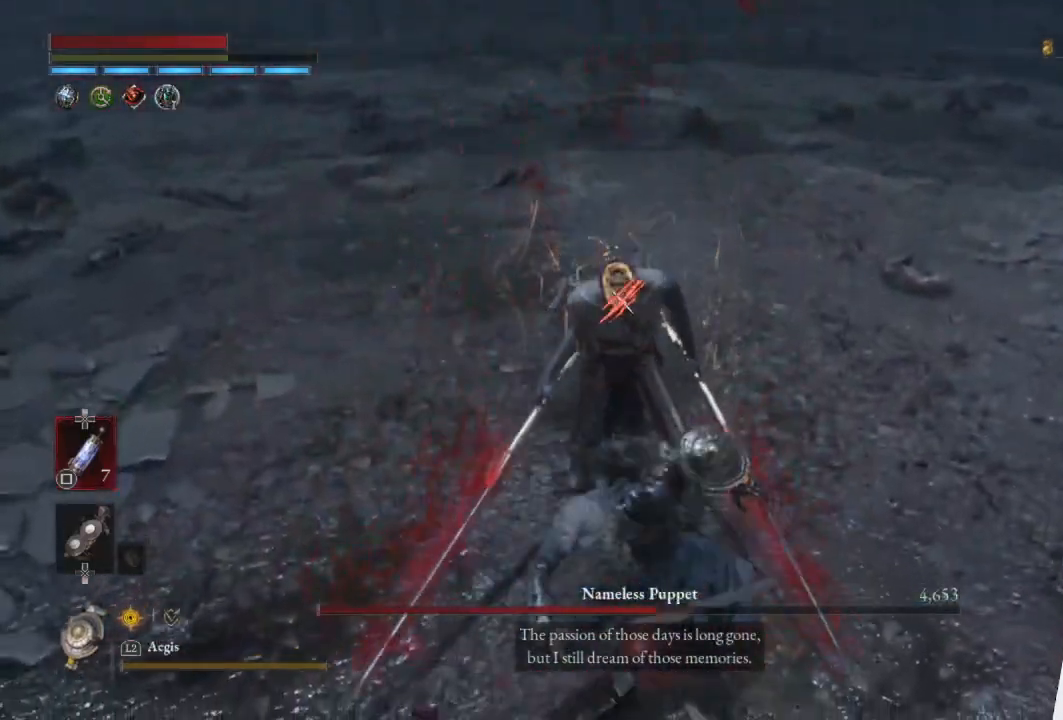
{"buttons": ["R2"], "left_stick": "up", "right_stick": "center", "events": []}
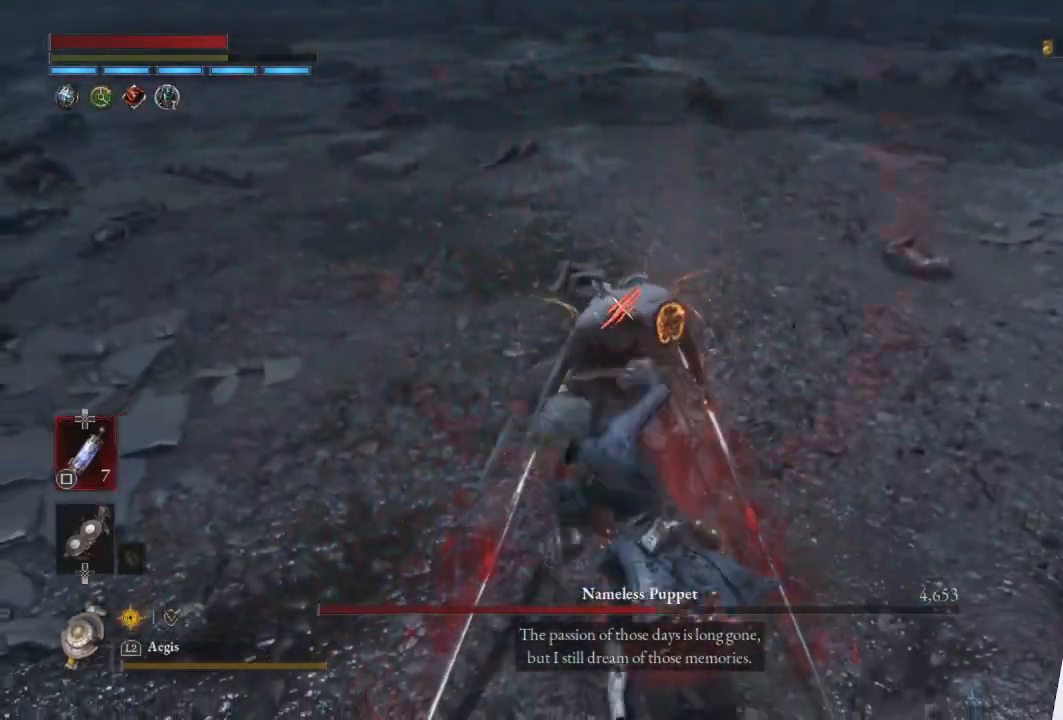
{"buttons": ["R1"], "left_stick": "center", "right_stick": "center", "events": [[217, "R2", "up"], [217, "left_stick", "center"], [450, "R1", "down"]]}